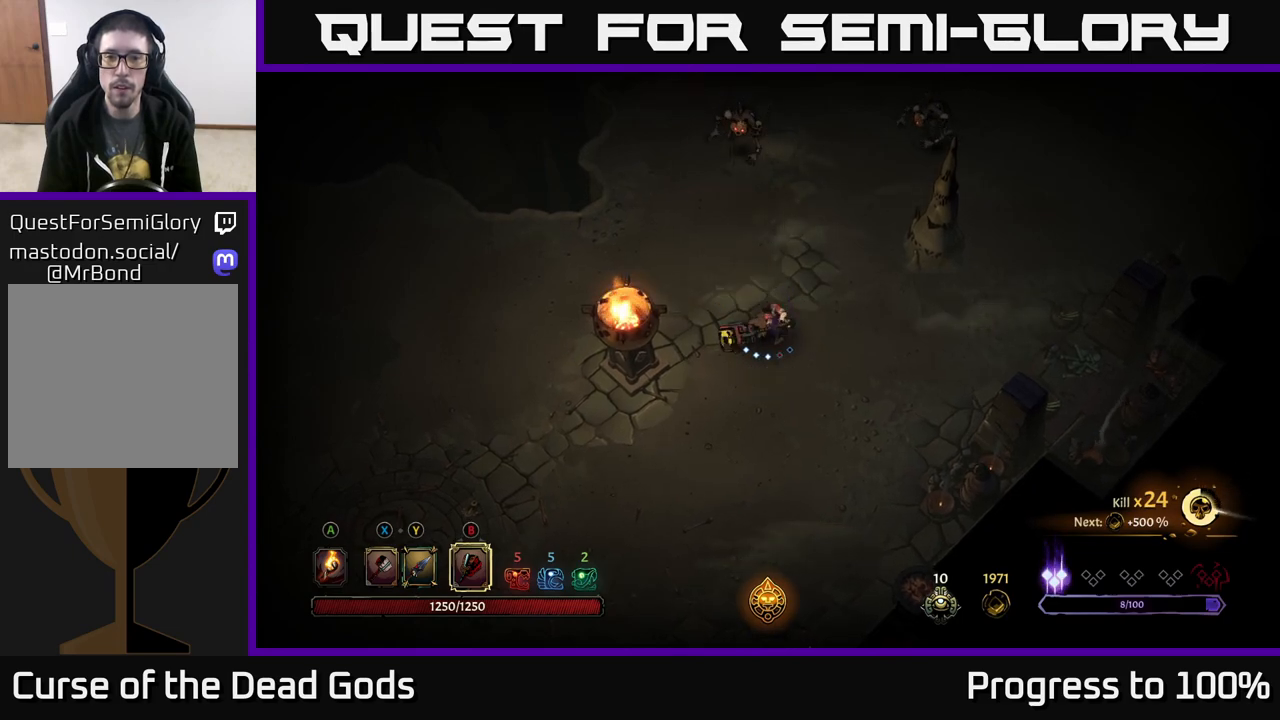
Gameplay with a controller (Xbox layout); each line is a JSON object with the inputs held at the frame after it. "events" lists button and stick changes between this image and that frame as [ms after this image, input, new state], when the widget could be followed in between.
{"buttons": [], "left_stick": "center", "right_stick": "center", "events": [[33, "left_stick", "up-left"], [250, "left_stick", "up"], [467, "left_stick", "center"]]}
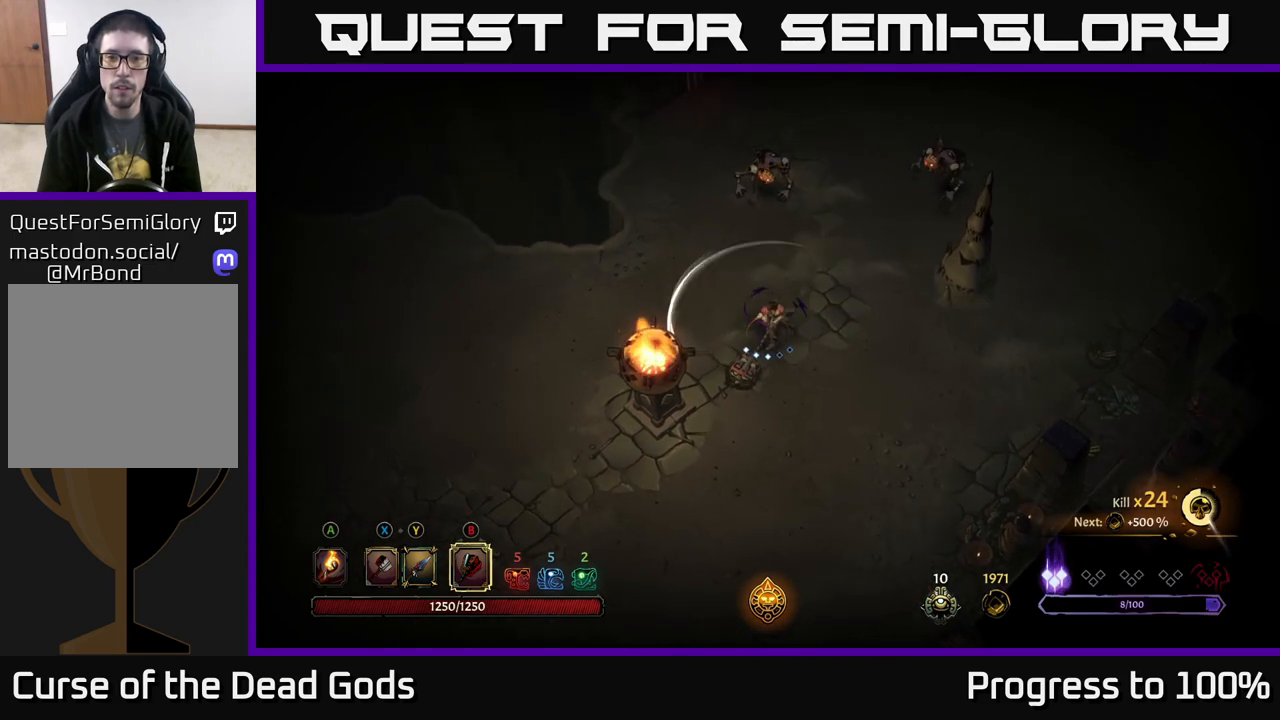
{"buttons": [], "left_stick": "down-right", "right_stick": "center", "events": [[350, "X", "down"], [400, "left_stick", "down-right"], [433, "X", "up"]]}
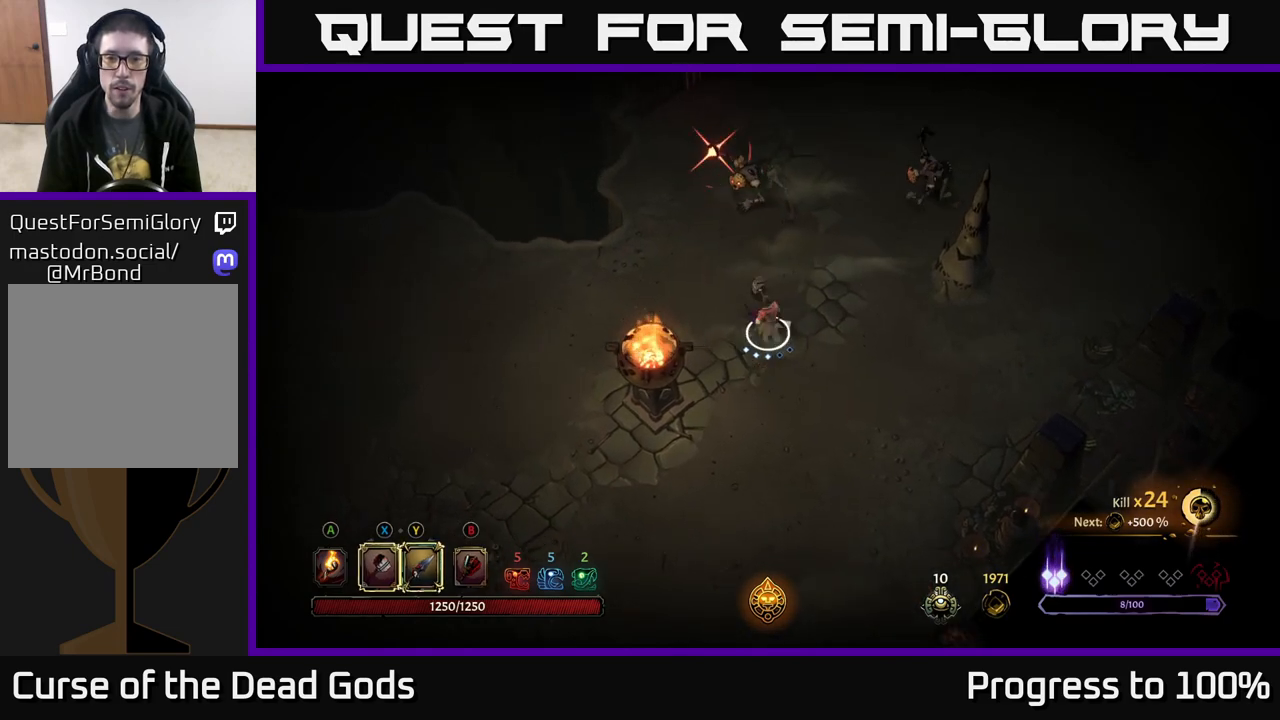
{"buttons": [], "left_stick": "center", "right_stick": "center", "events": [[233, "R2", "down"], [250, "left_stick", "down"], [350, "R2", "up"], [500, "left_stick", "center"]]}
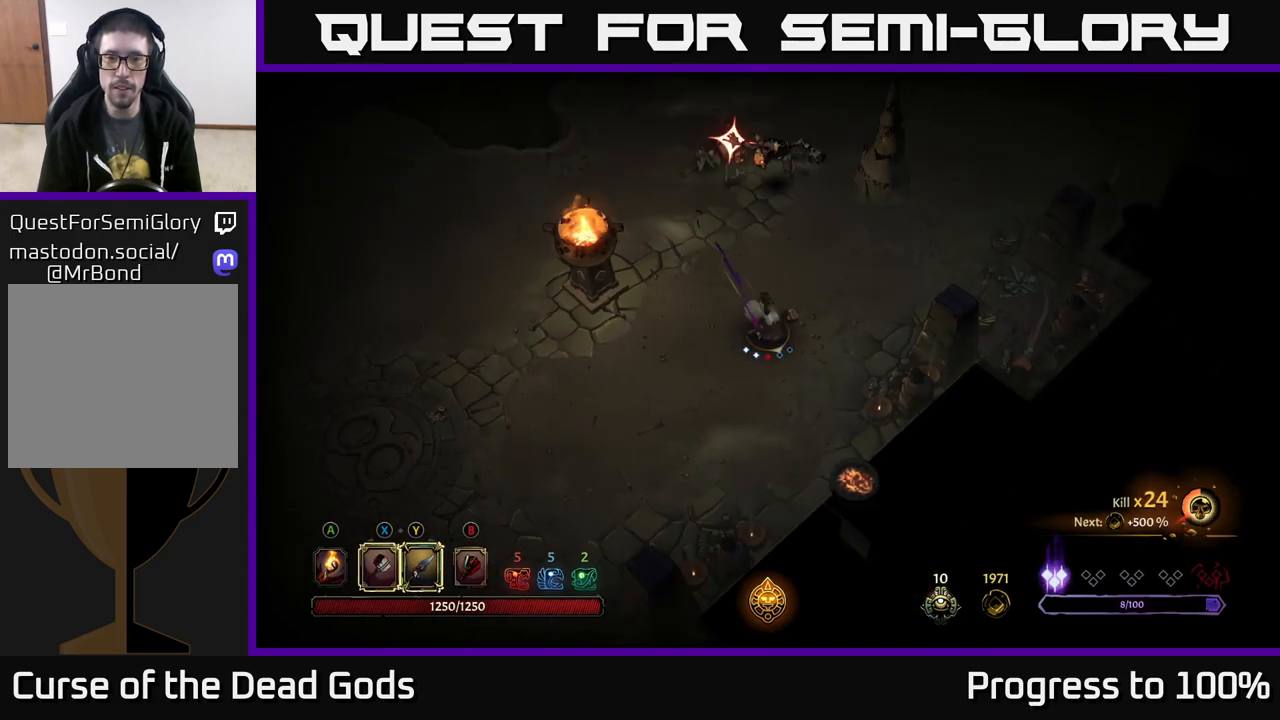
{"buttons": [], "left_stick": "up", "right_stick": "center", "events": [[233, "left_stick", "up"], [283, "left_stick", "up-right"], [500, "left_stick", "up"]]}
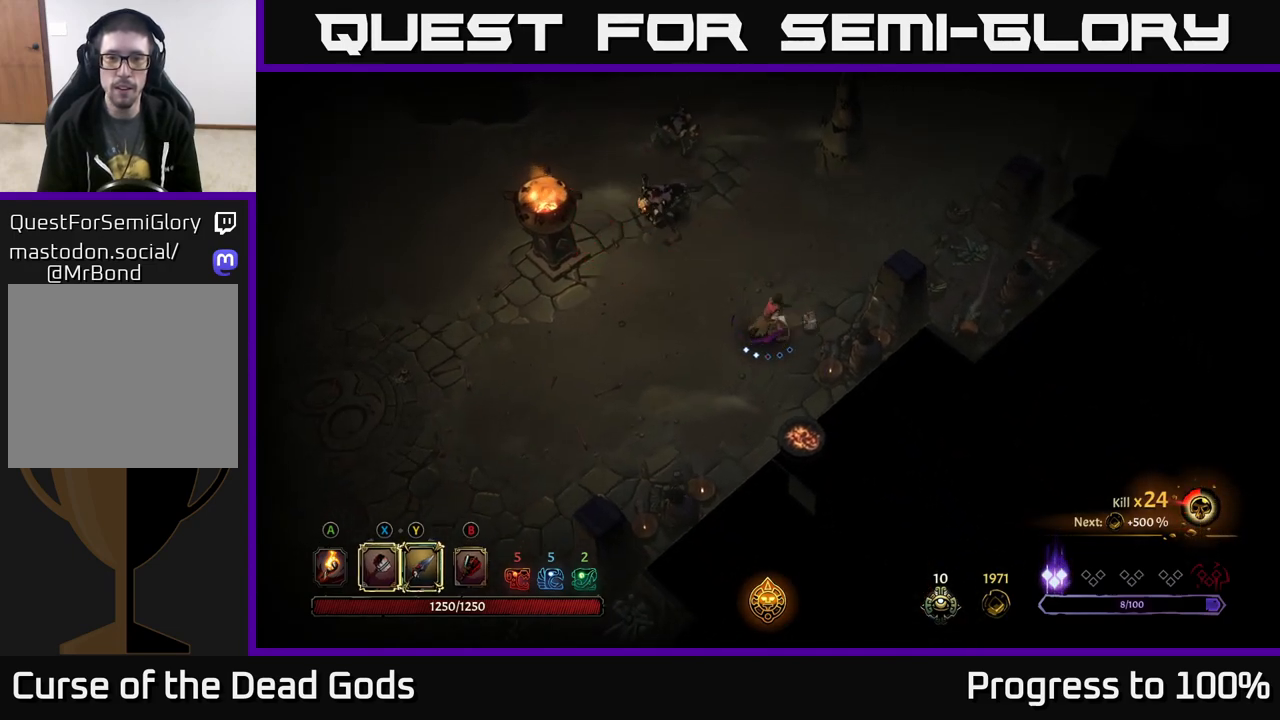
{"buttons": [], "left_stick": "up-left", "right_stick": "center", "events": [[117, "left_stick", "up-left"], [167, "X", "down"], [233, "X", "up"]]}
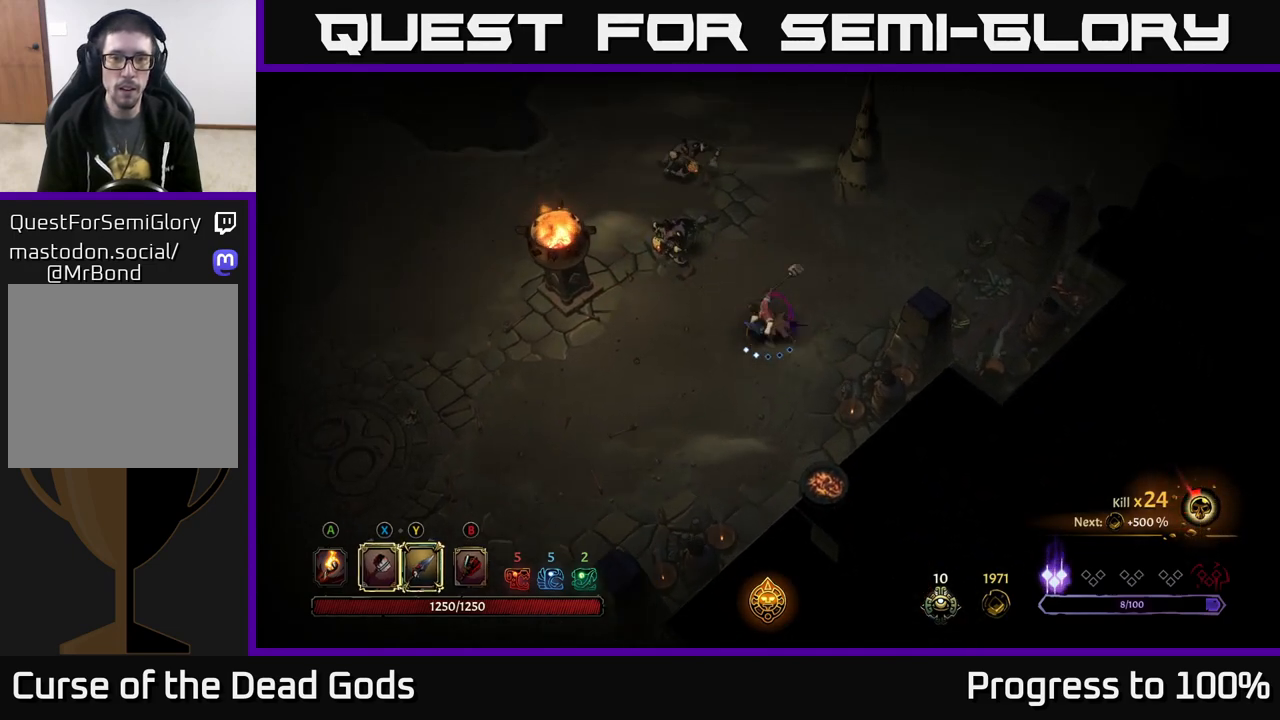
{"buttons": [], "left_stick": "up-left", "right_stick": "center", "events": [[183, "X", "down"], [267, "X", "up"]]}
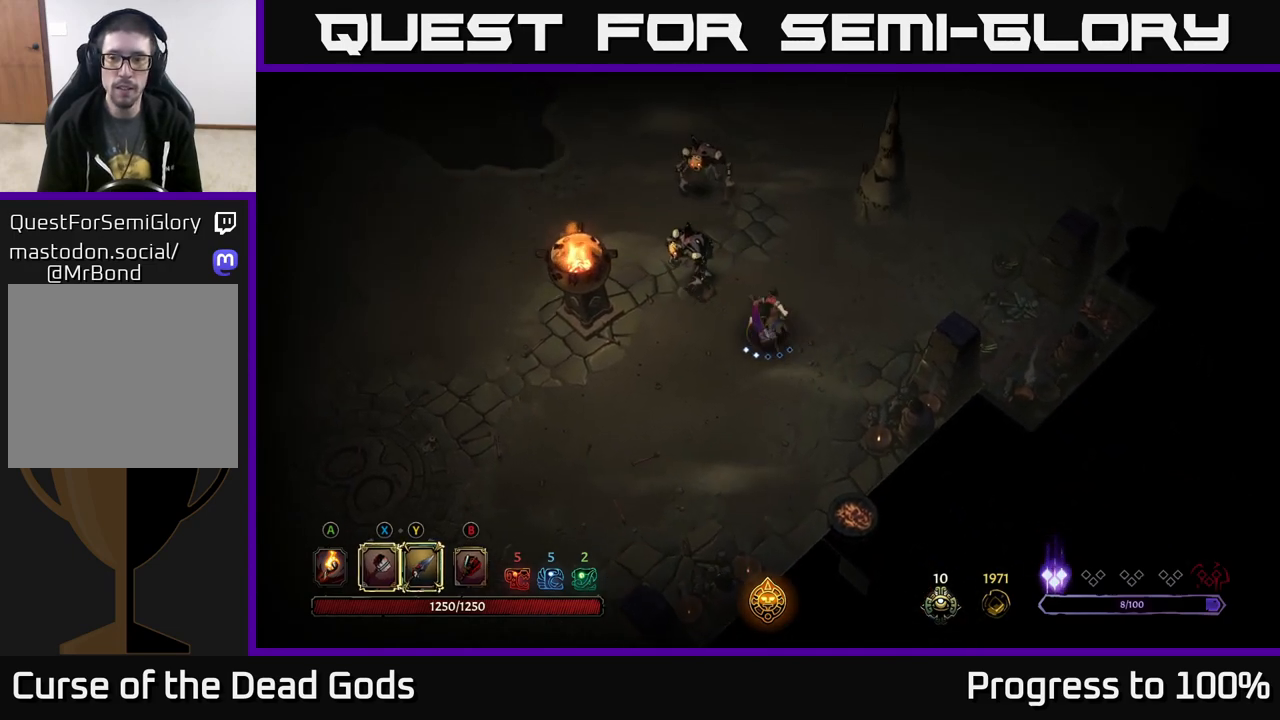
{"buttons": [], "left_stick": "up-left", "right_stick": "center", "events": [[117, "X", "down"], [317, "X", "up"]]}
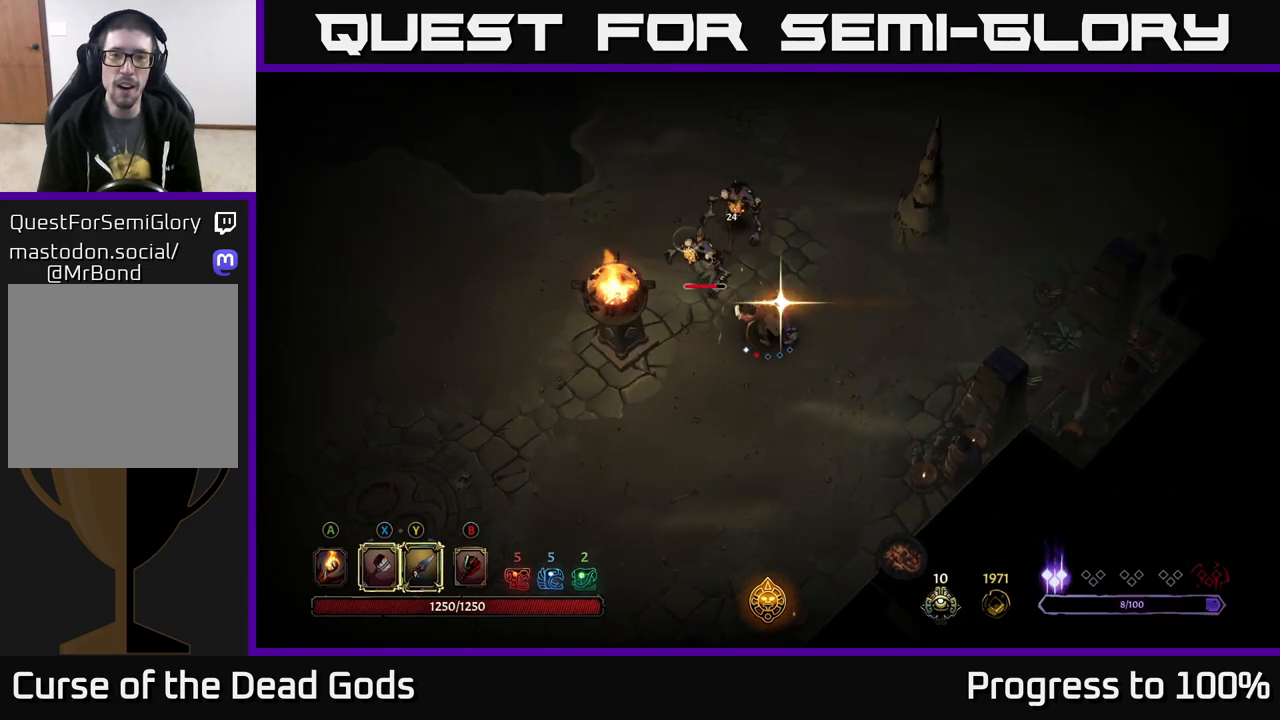
{"buttons": [], "left_stick": "center", "right_stick": "center", "events": [[217, "left_stick", "up"], [367, "left_stick", "center"]]}
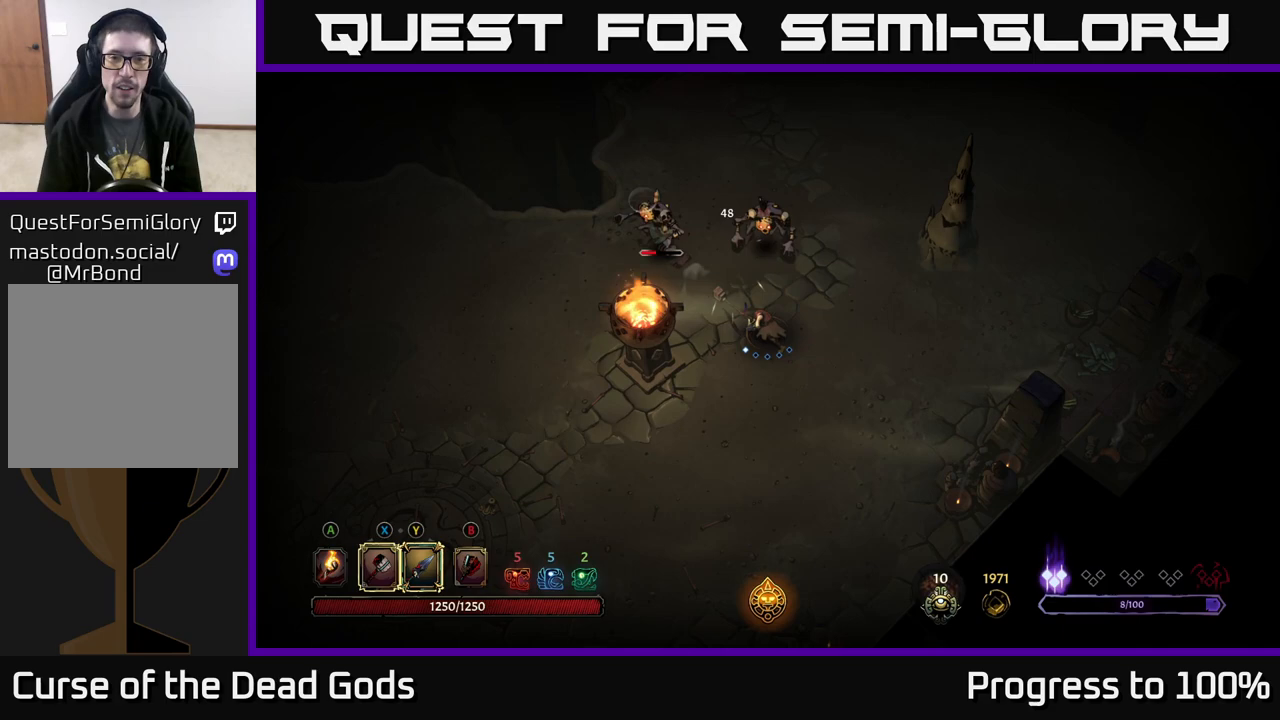
{"buttons": [], "left_stick": "down-right", "right_stick": "center", "events": [[50, "left_stick", "down"], [117, "left_stick", "down-right"]]}
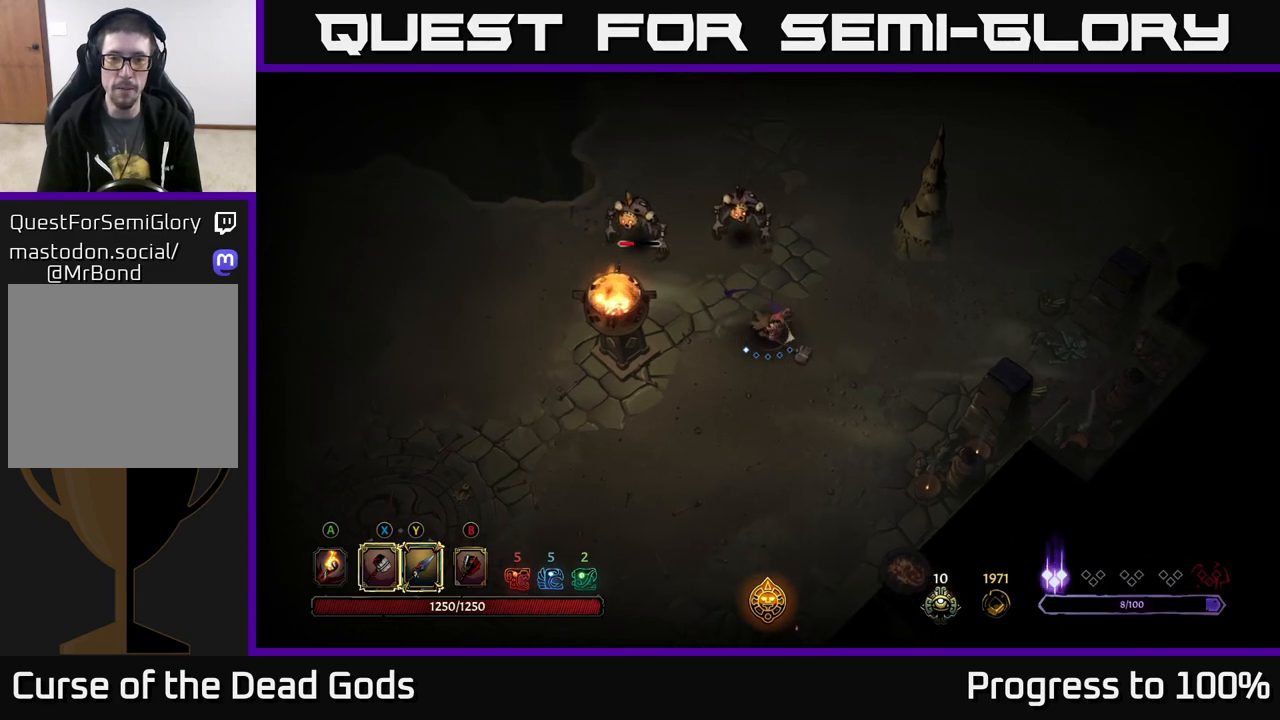
{"buttons": [], "left_stick": "right", "right_stick": "center", "events": [[17, "left_stick", "right"]]}
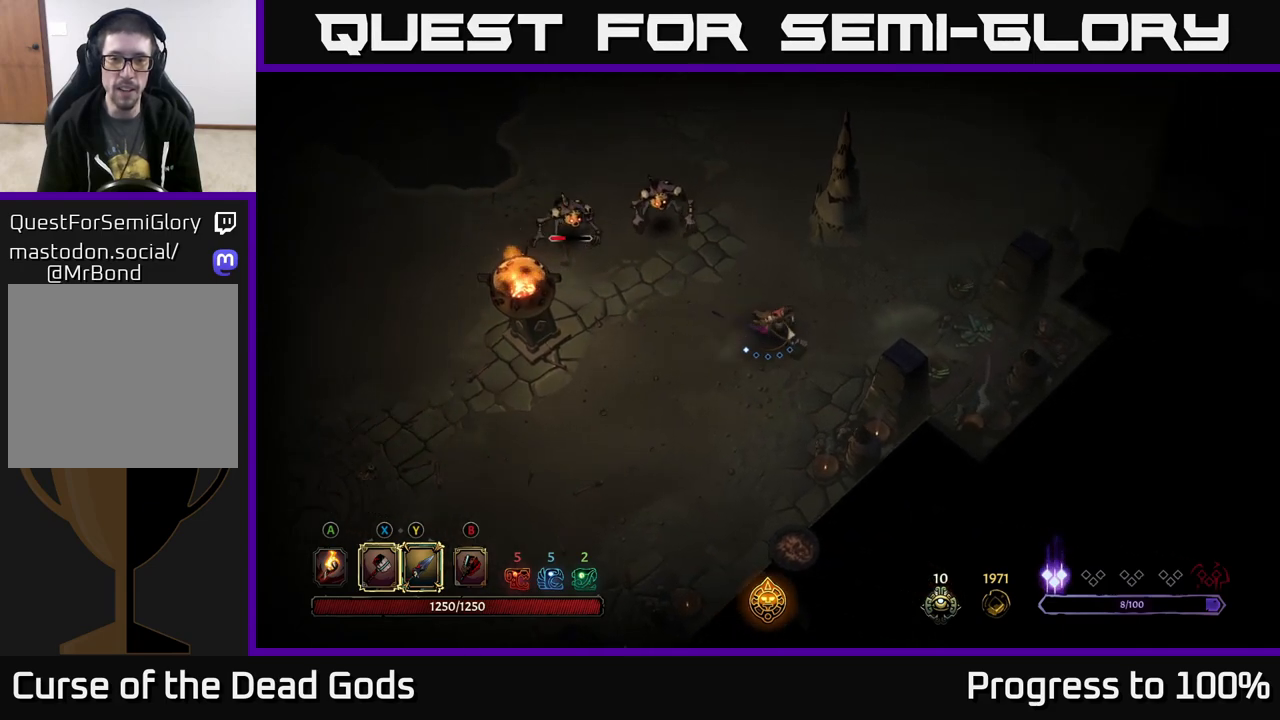
{"buttons": [], "left_stick": "center", "right_stick": "center", "events": [[100, "left_stick", "up"], [150, "left_stick", "up-left"], [383, "left_stick", "center"]]}
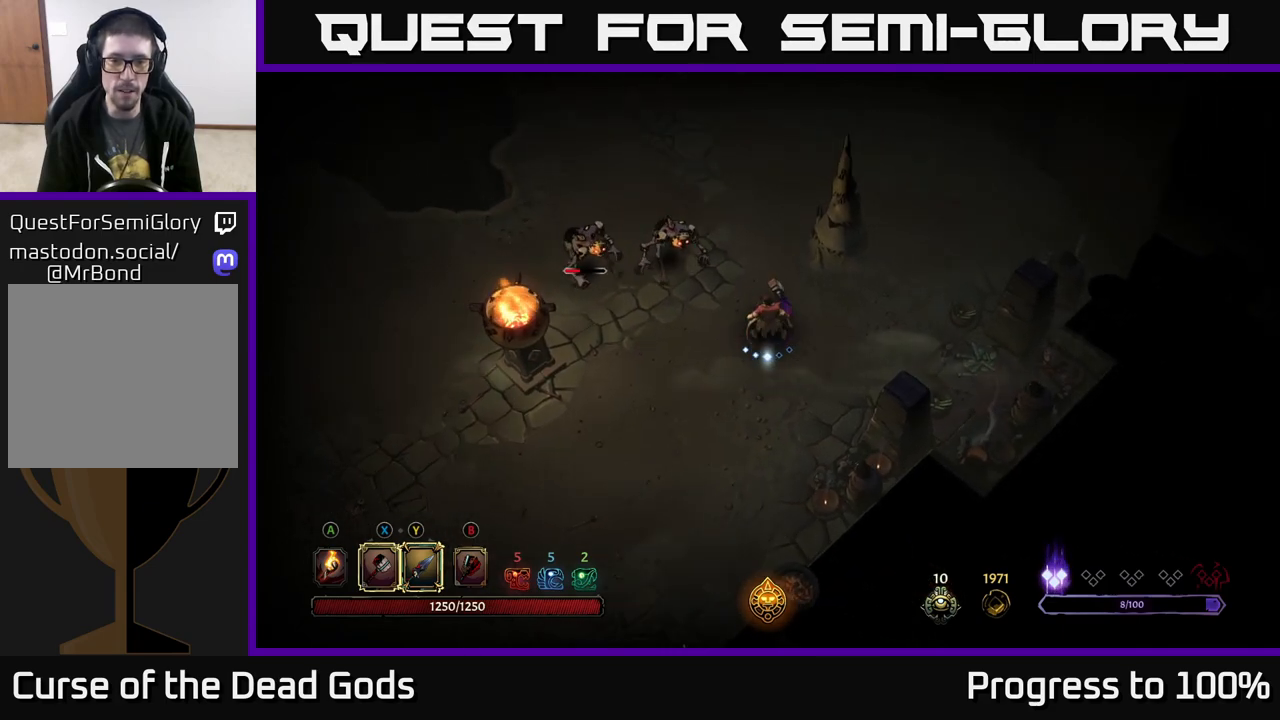
{"buttons": ["Y"], "left_stick": "up-left", "right_stick": "center", "events": [[317, "Y", "down"], [467, "left_stick", "up-left"]]}
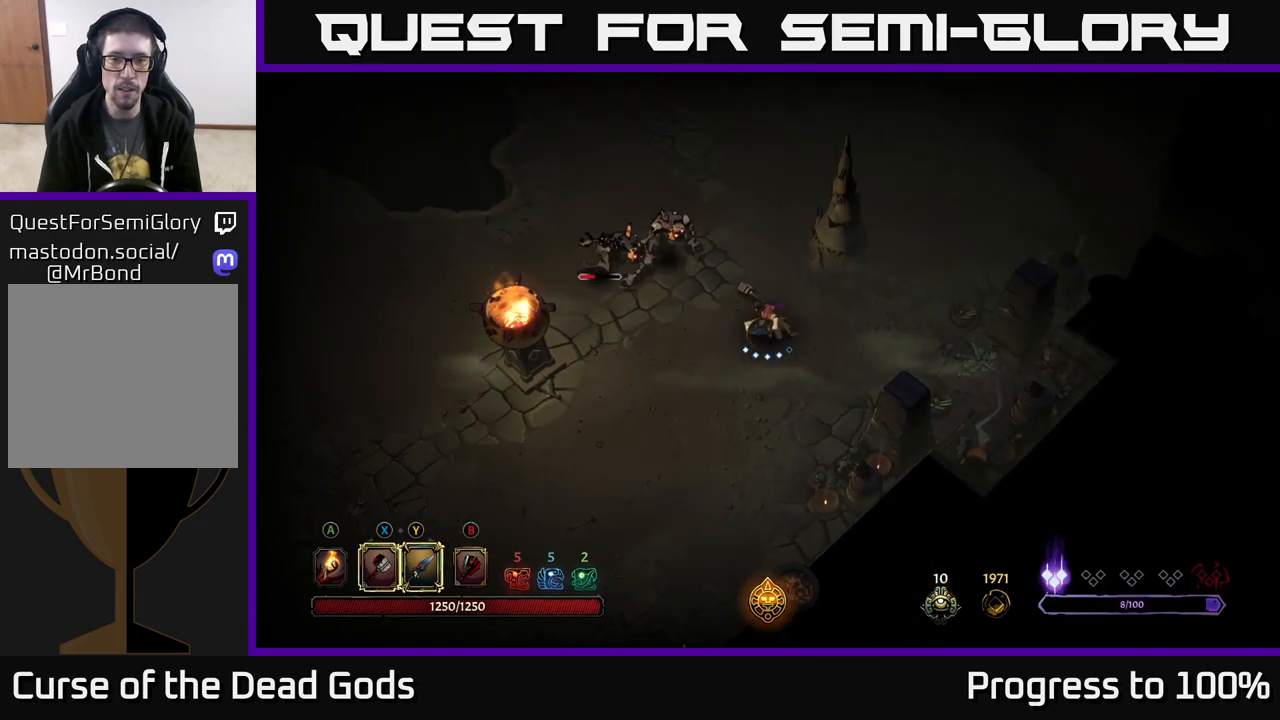
{"buttons": [], "left_stick": "up-left", "right_stick": "center", "events": [[200, "Y", "up"]]}
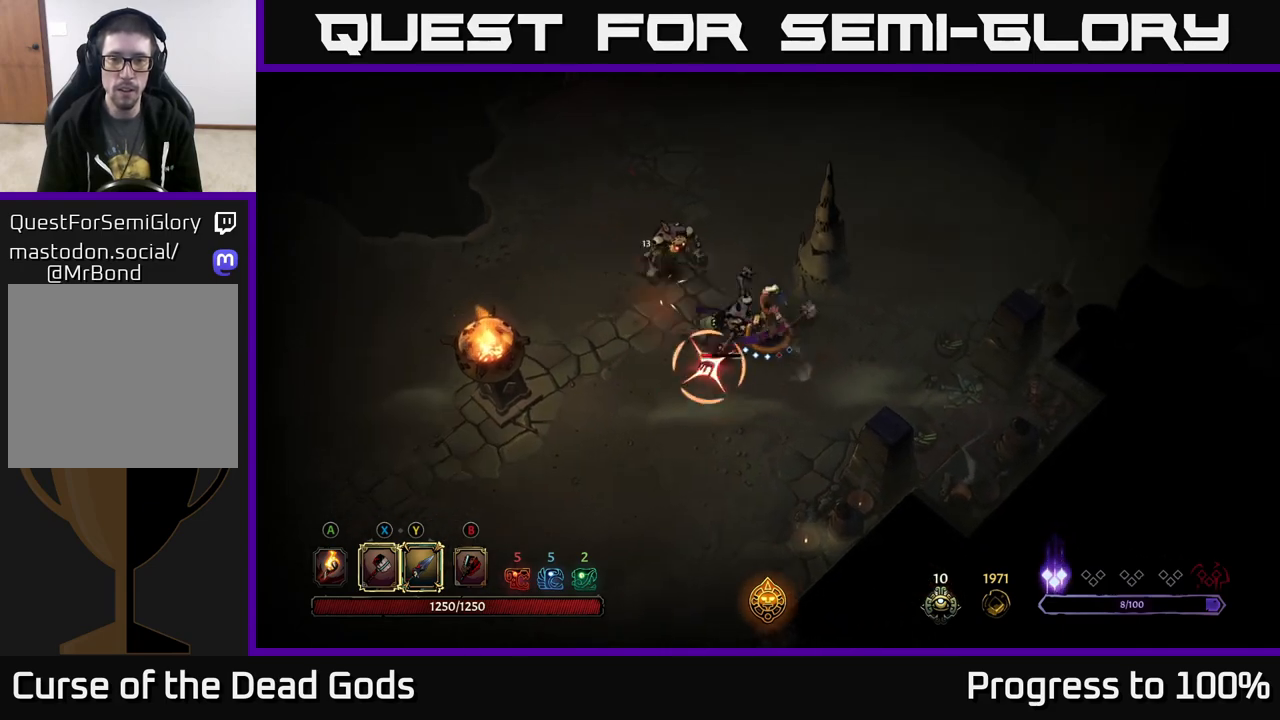
{"buttons": [], "left_stick": "down", "right_stick": "center", "events": [[67, "R2", "down"], [183, "R2", "up"], [250, "left_stick", "down-left"], [367, "left_stick", "down"]]}
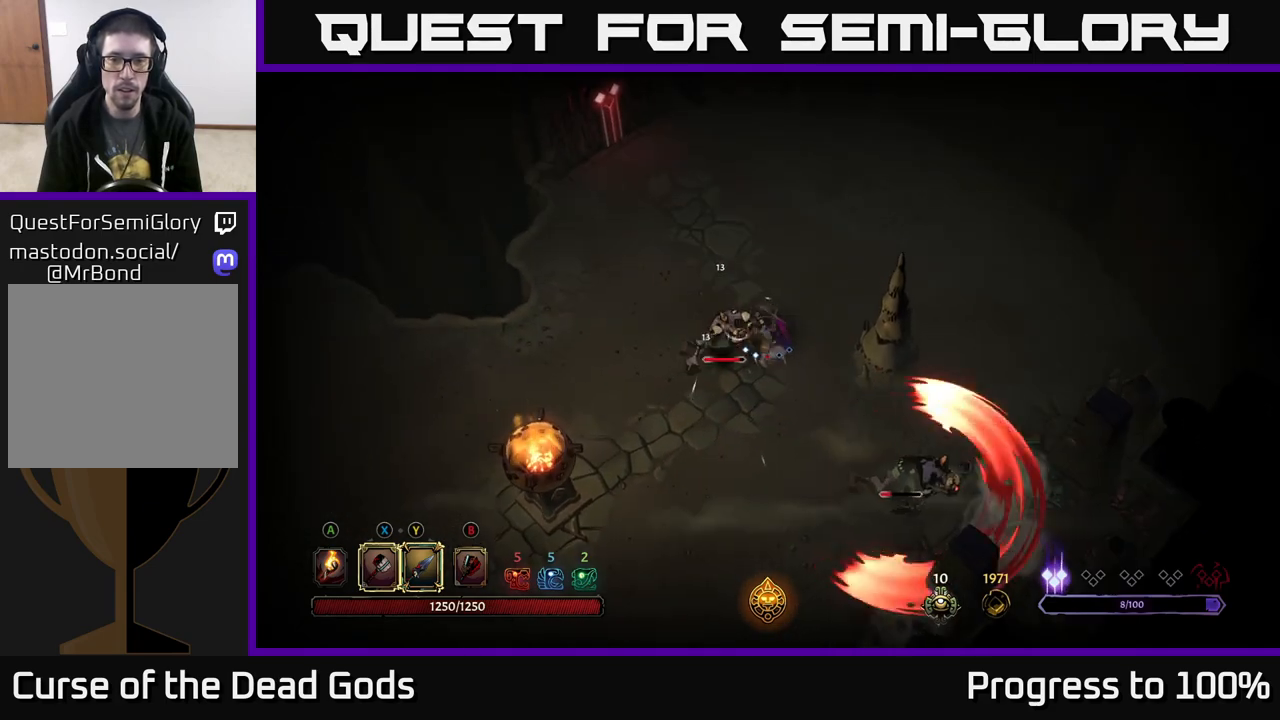
{"buttons": [], "left_stick": "down", "right_stick": "center", "events": [[67, "left_stick", "down-left"], [100, "X", "down"], [267, "X", "up"], [417, "left_stick", "down"]]}
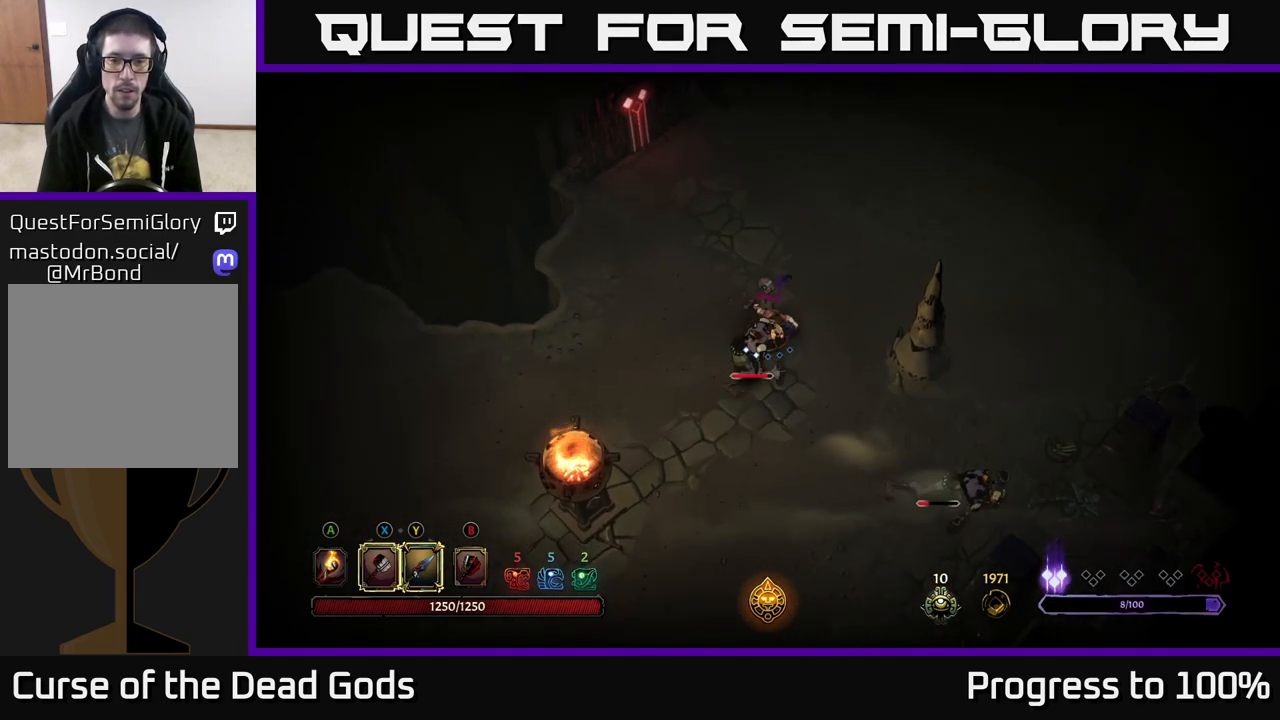
{"buttons": [], "left_stick": "down", "right_stick": "center", "events": [[133, "X", "down"], [300, "X", "up"]]}
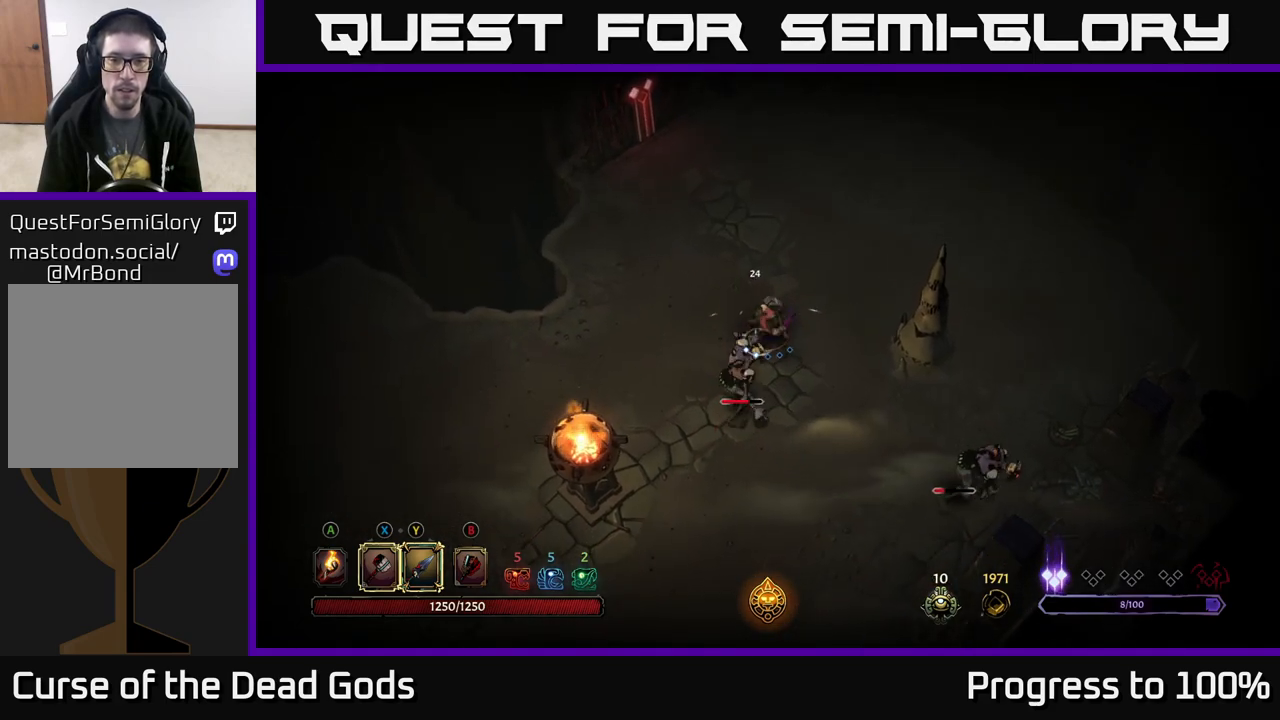
{"buttons": [], "left_stick": "down", "right_stick": "center", "events": [[133, "Y", "down"], [300, "Y", "up"]]}
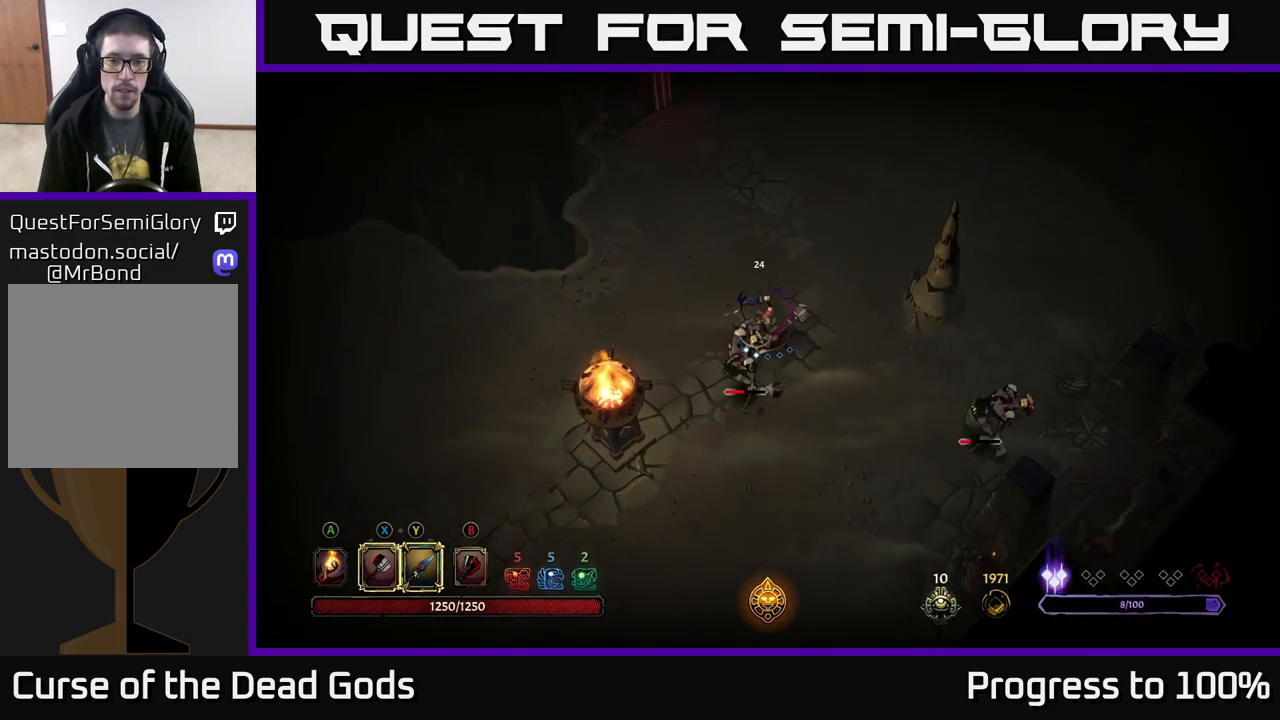
{"buttons": [], "left_stick": "down", "right_stick": "center", "events": [[167, "left_stick", "center"], [417, "left_stick", "down"]]}
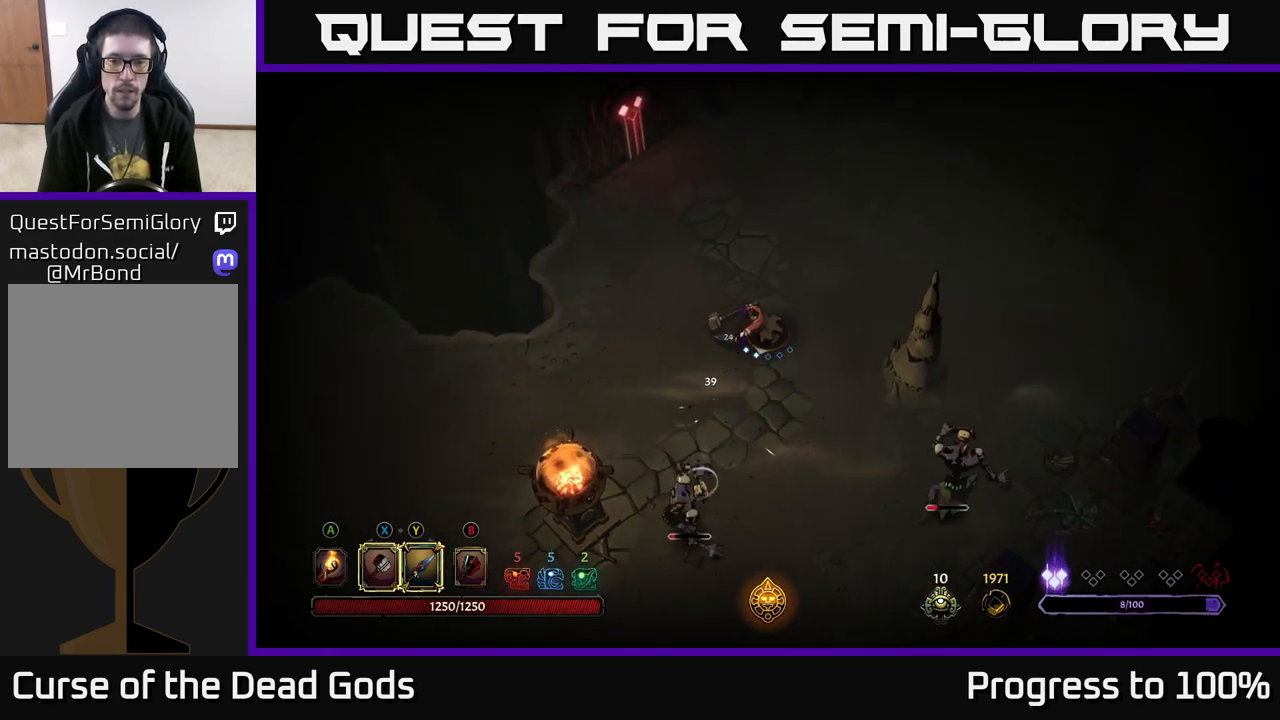
{"buttons": ["X"], "left_stick": "down", "right_stick": "center", "events": [[483, "X", "down"]]}
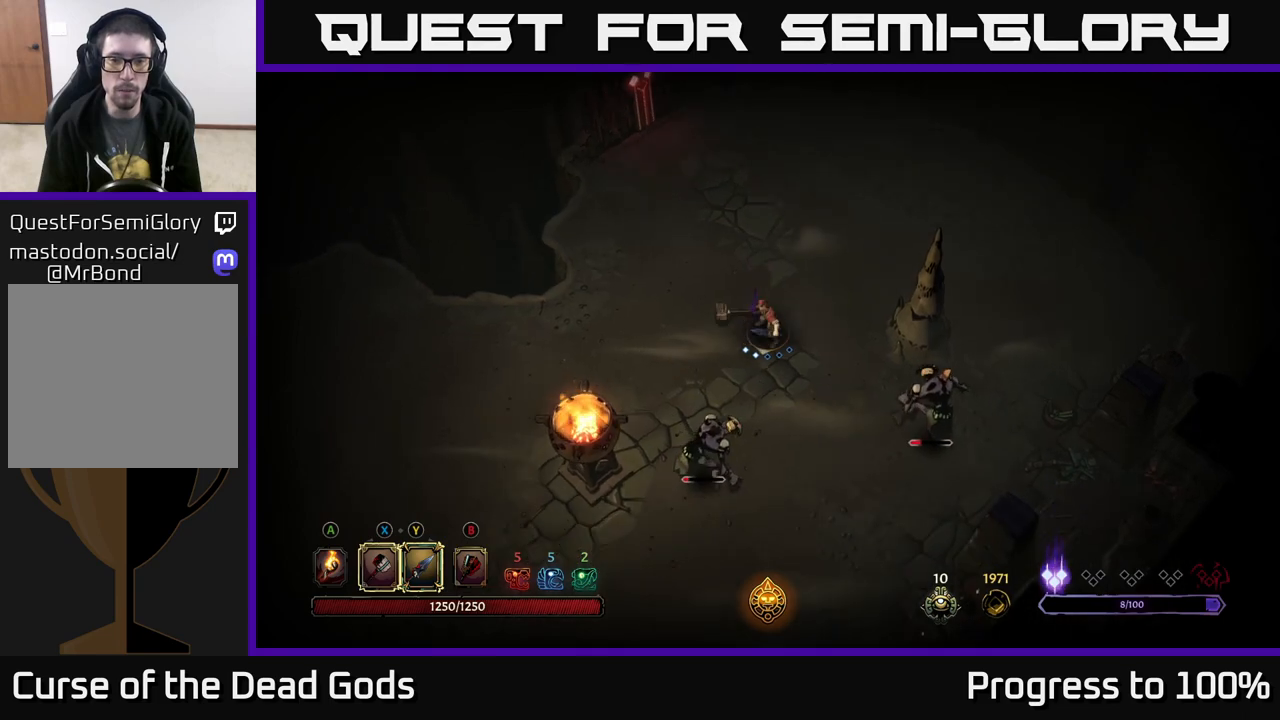
{"buttons": [], "left_stick": "down-right", "right_stick": "center", "events": [[67, "X", "up"], [500, "left_stick", "down-right"]]}
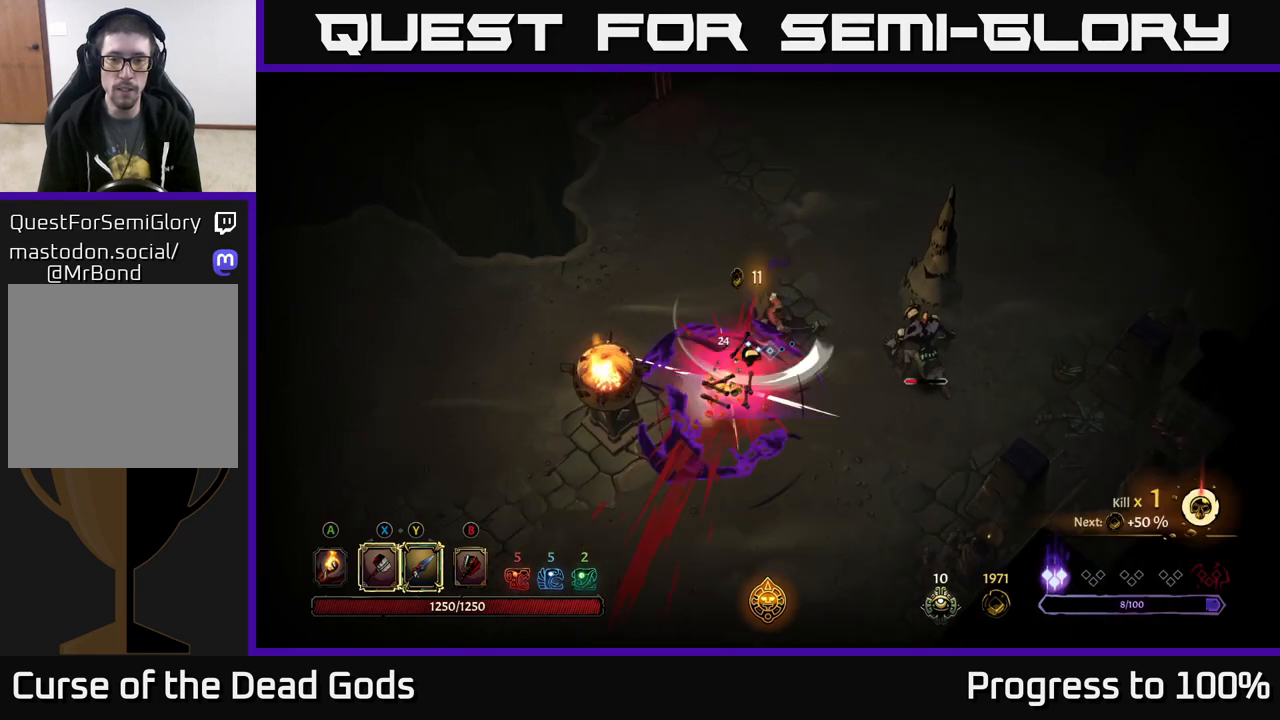
{"buttons": [], "left_stick": "down-right", "right_stick": "center", "events": [[167, "Y", "down"], [250, "Y", "up"]]}
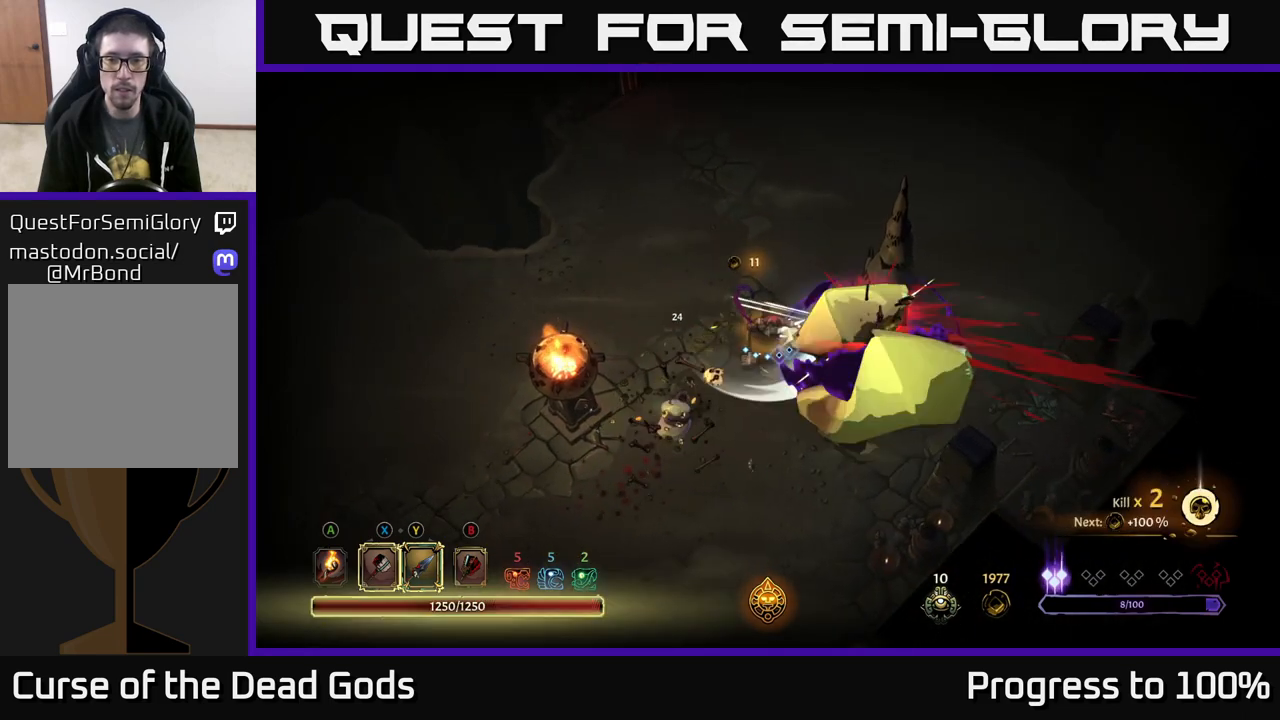
{"buttons": [], "left_stick": "center", "right_stick": "center", "events": [[117, "left_stick", "center"]]}
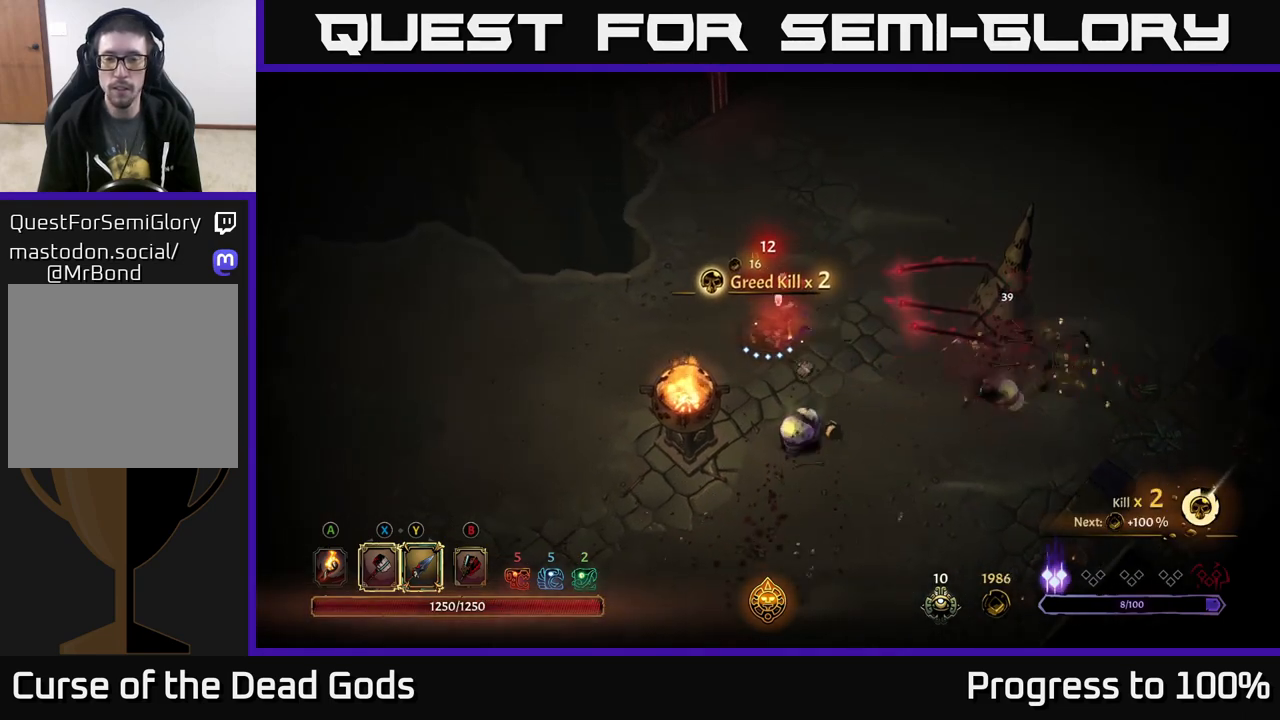
{"buttons": [], "left_stick": "down", "right_stick": "center", "events": [[50, "left_stick", "down-right"], [500, "left_stick", "down"]]}
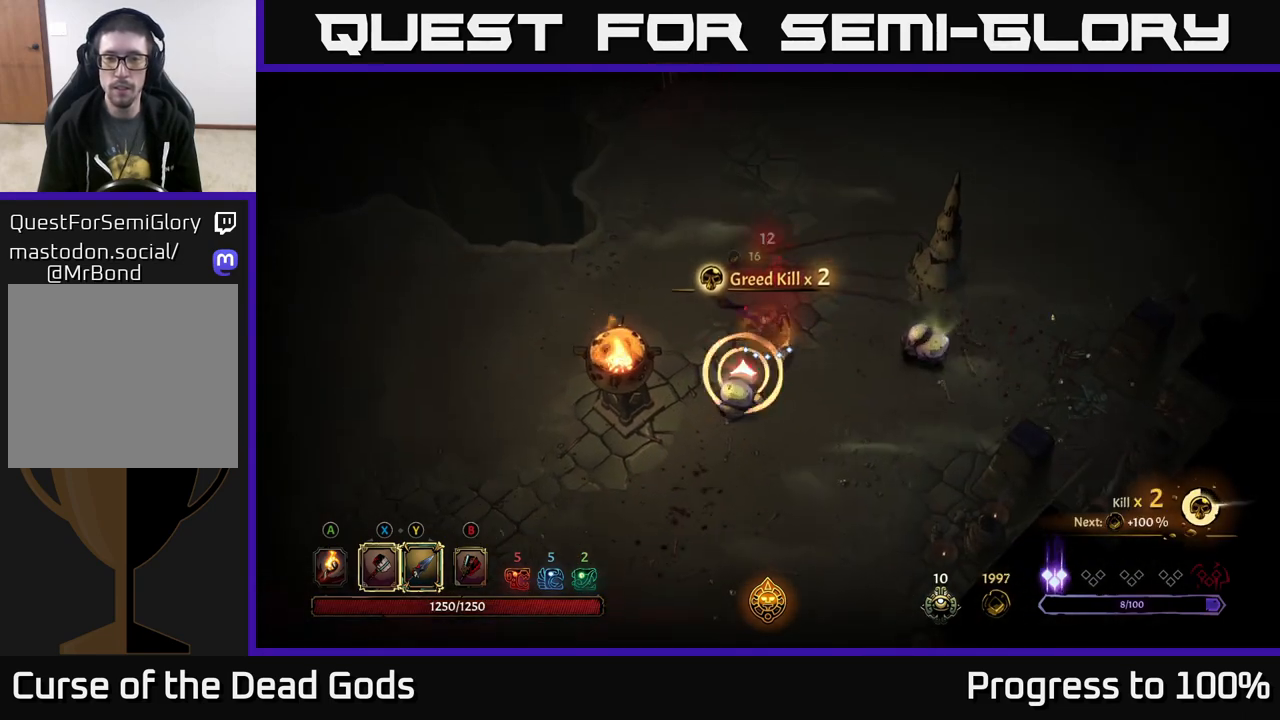
{"buttons": ["R2"], "left_stick": "down-left", "right_stick": "center", "events": [[100, "X", "down"], [200, "X", "up"], [383, "left_stick", "down-left"], [433, "R2", "down"]]}
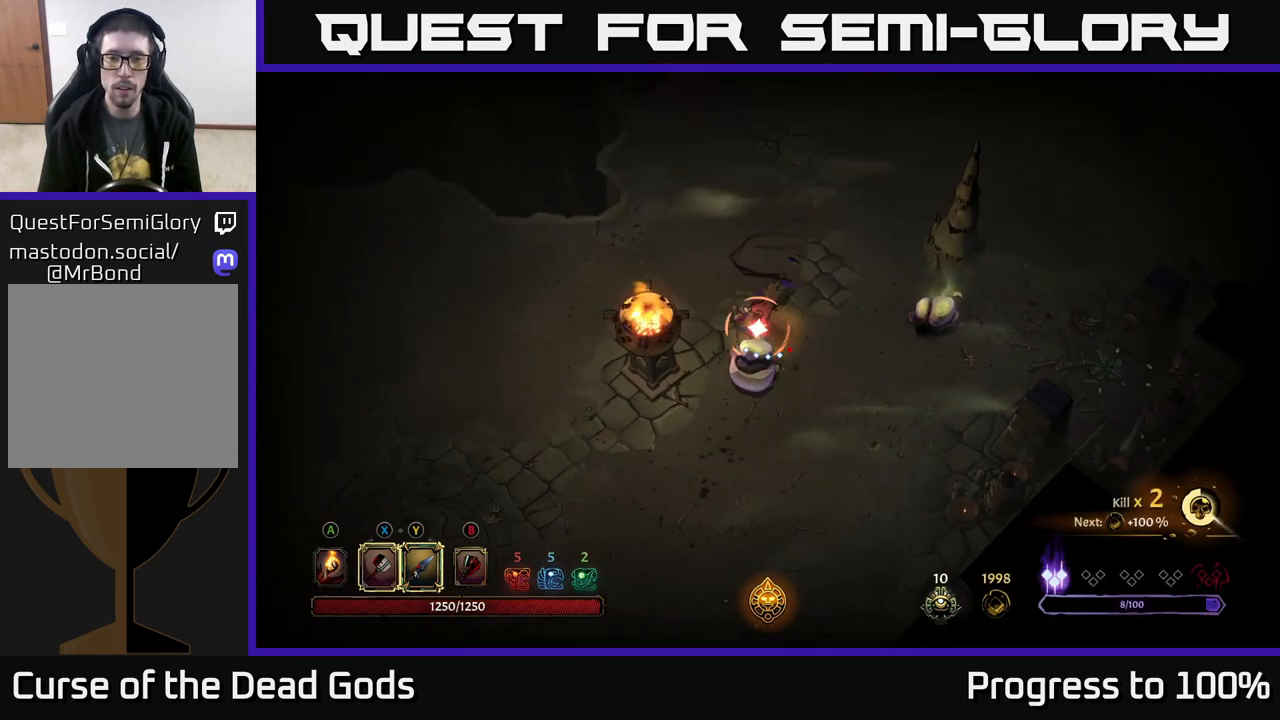
{"buttons": ["Y"], "left_stick": "right", "right_stick": "center", "events": [[67, "R2", "up"], [367, "left_stick", "down-right"], [417, "left_stick", "right"], [500, "Y", "down"]]}
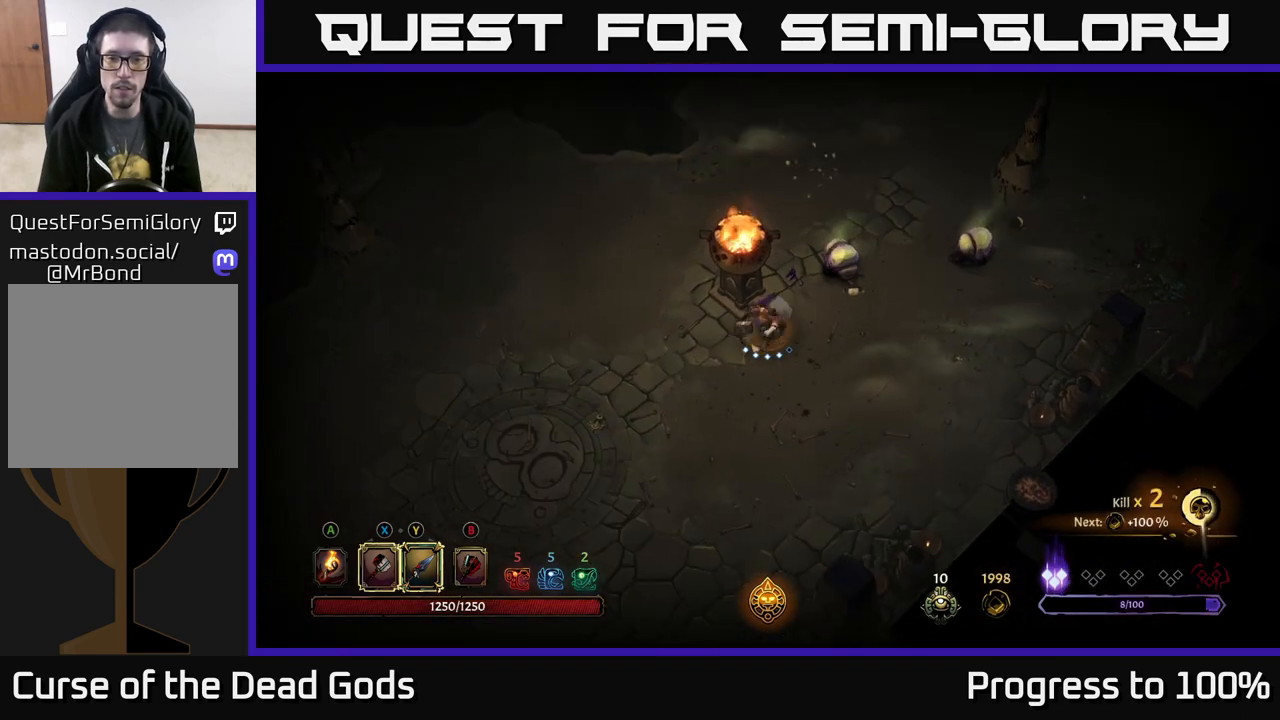
{"buttons": [], "left_stick": "up-right", "right_stick": "center", "events": [[33, "left_stick", "up-right"], [333, "Y", "up"]]}
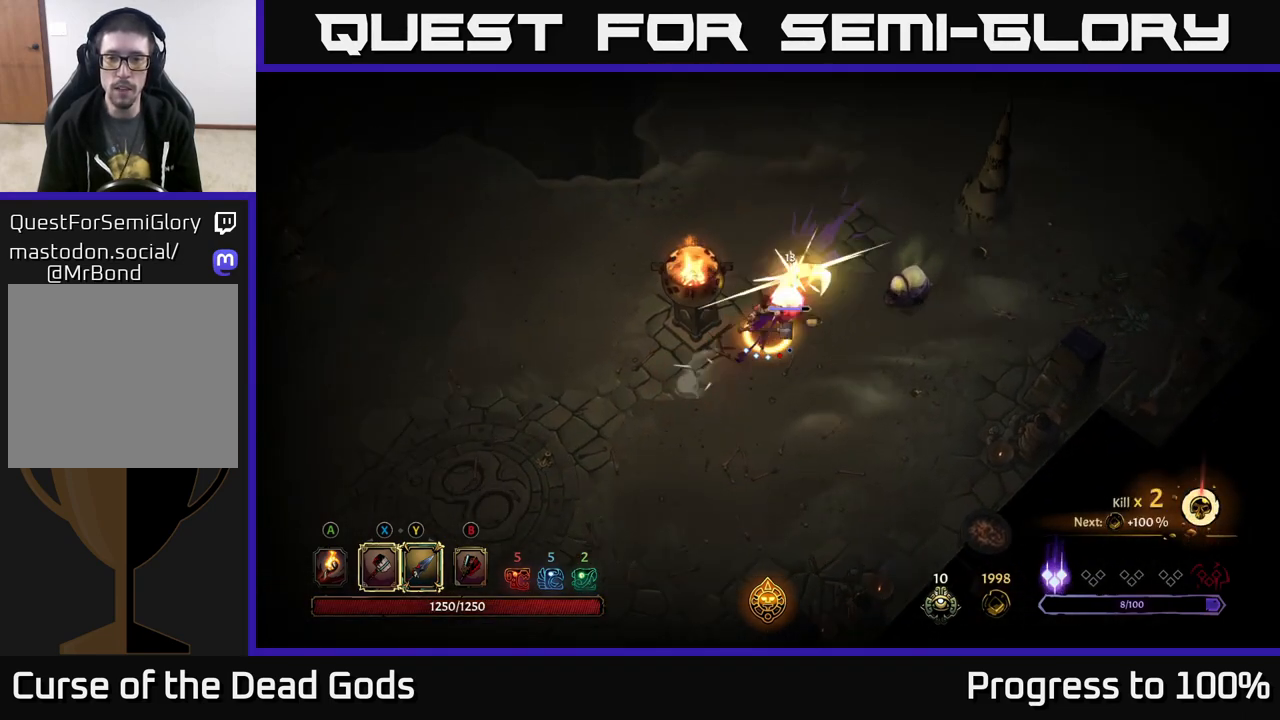
{"buttons": [], "left_stick": "right", "right_stick": "center", "events": [[67, "left_stick", "center"], [500, "left_stick", "right"]]}
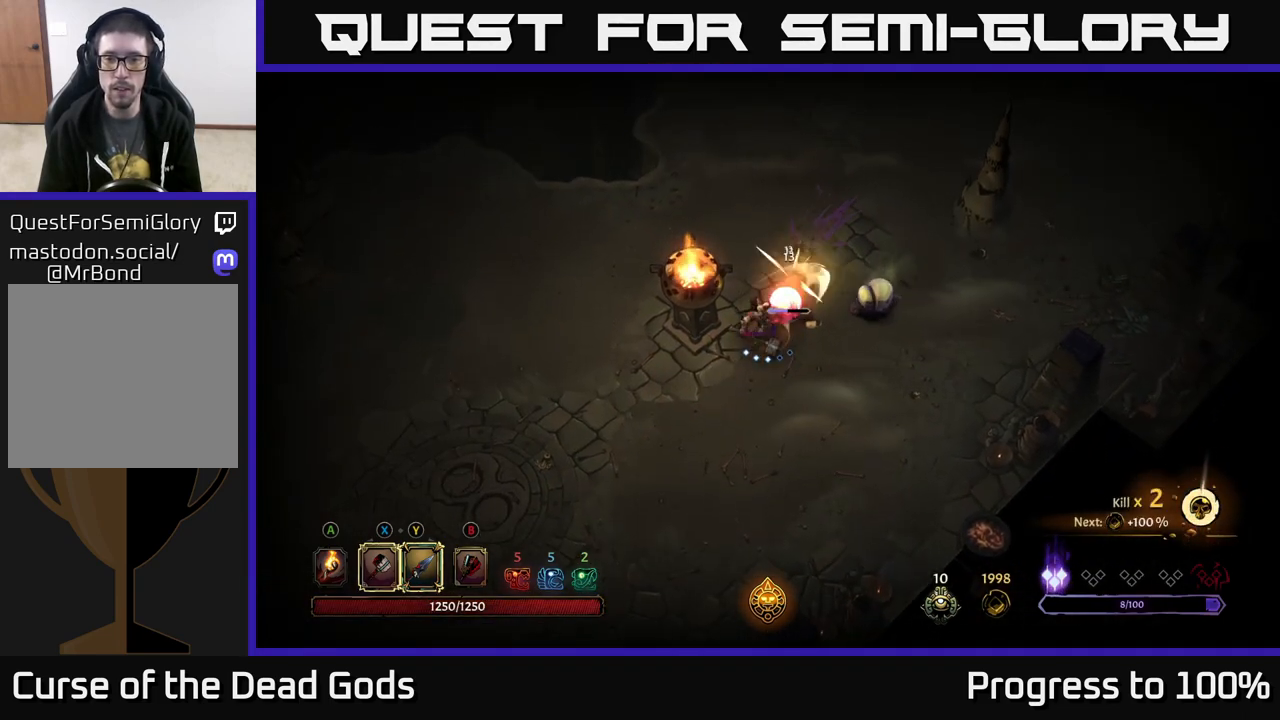
{"buttons": [], "left_stick": "up-right", "right_stick": "center", "events": [[200, "X", "down"], [333, "X", "up"], [383, "left_stick", "up-right"]]}
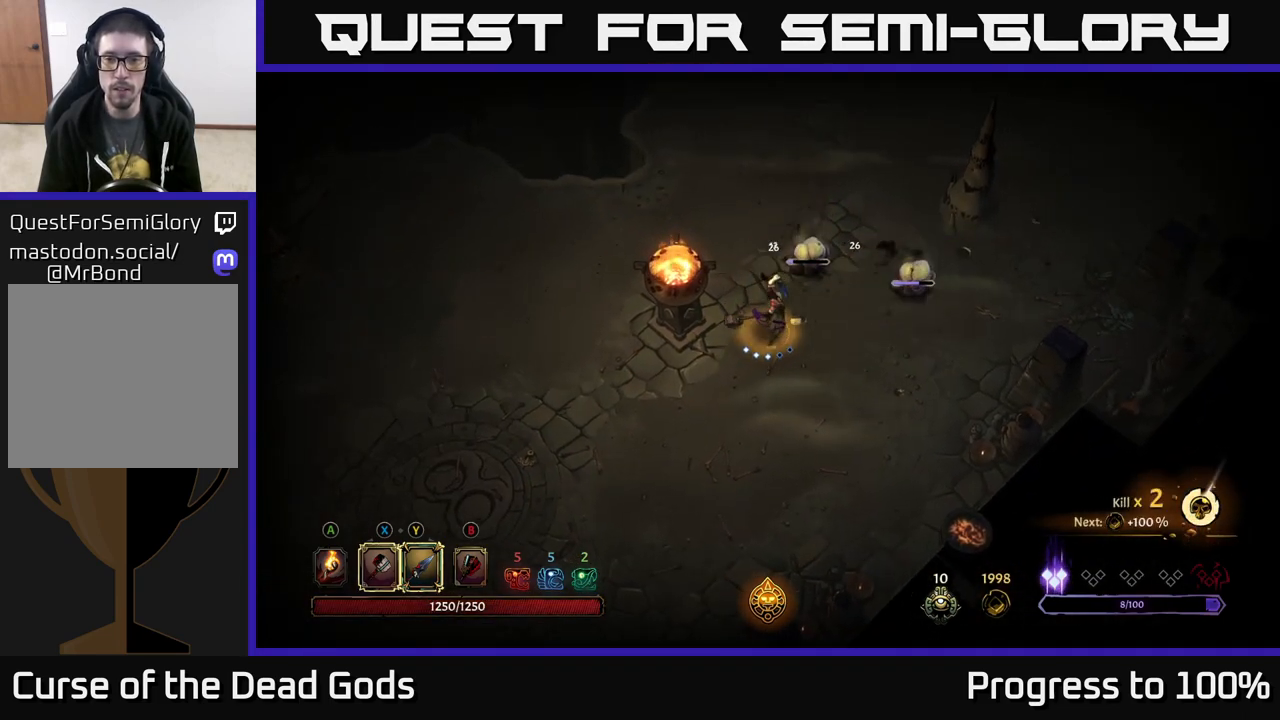
{"buttons": [], "left_stick": "right", "right_stick": "center", "events": [[283, "left_stick", "right"], [350, "X", "down"], [450, "X", "up"]]}